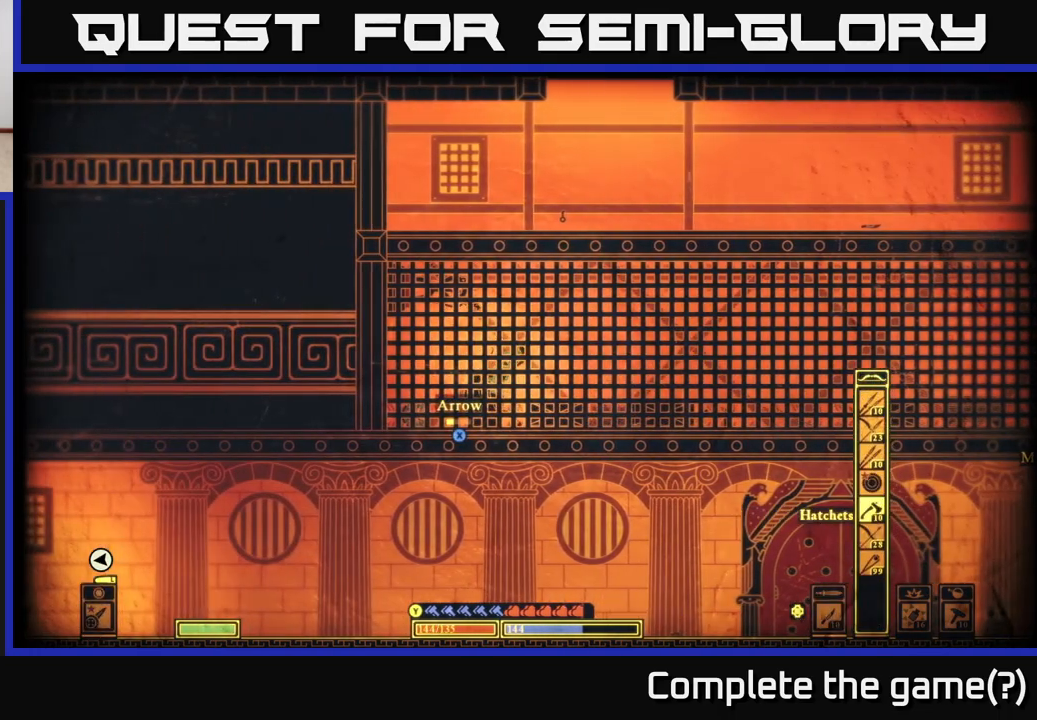
Gameplay with a controller (Xbox layout); each line is a JSON object with the inputs held at the frame after it. "events" lists button and stick changes between this image and that frame as [ms after this image, input, new state], when the widget could be followed in between.
{"buttons": [], "left_stick": "center", "right_stick": "center", "events": [[83, "DPAD_DOWN", "up"], [183, "DPAD_DOWN", "down"], [267, "DPAD_DOWN", "up"]]}
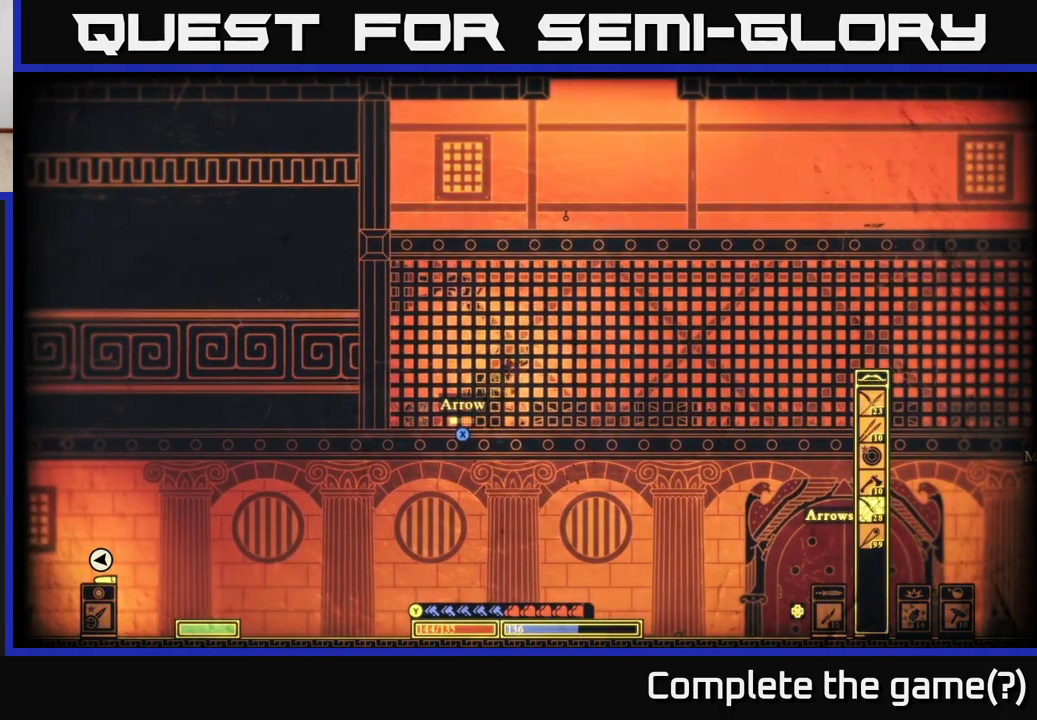
{"buttons": [], "left_stick": "right", "right_stick": "center", "events": [[117, "left_stick", "right"], [200, "B", "down"], [317, "B", "up"]]}
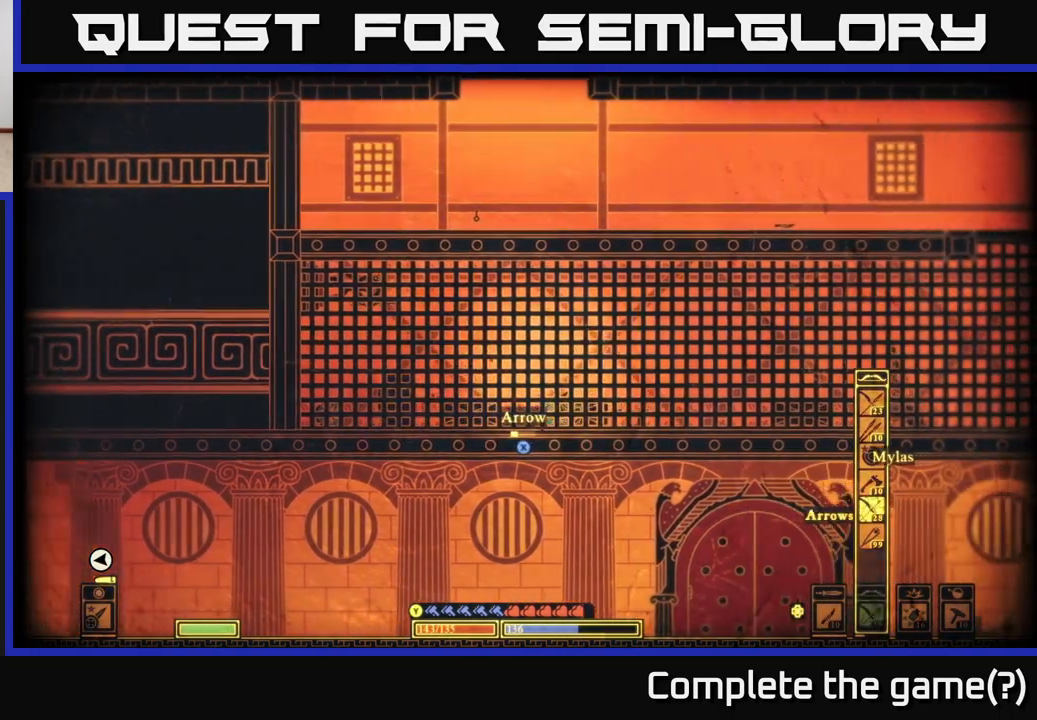
{"buttons": ["R2"], "left_stick": "center", "right_stick": "left", "events": [[17, "right_stick", "left"], [233, "left_stick", "center"], [283, "R2", "down"]]}
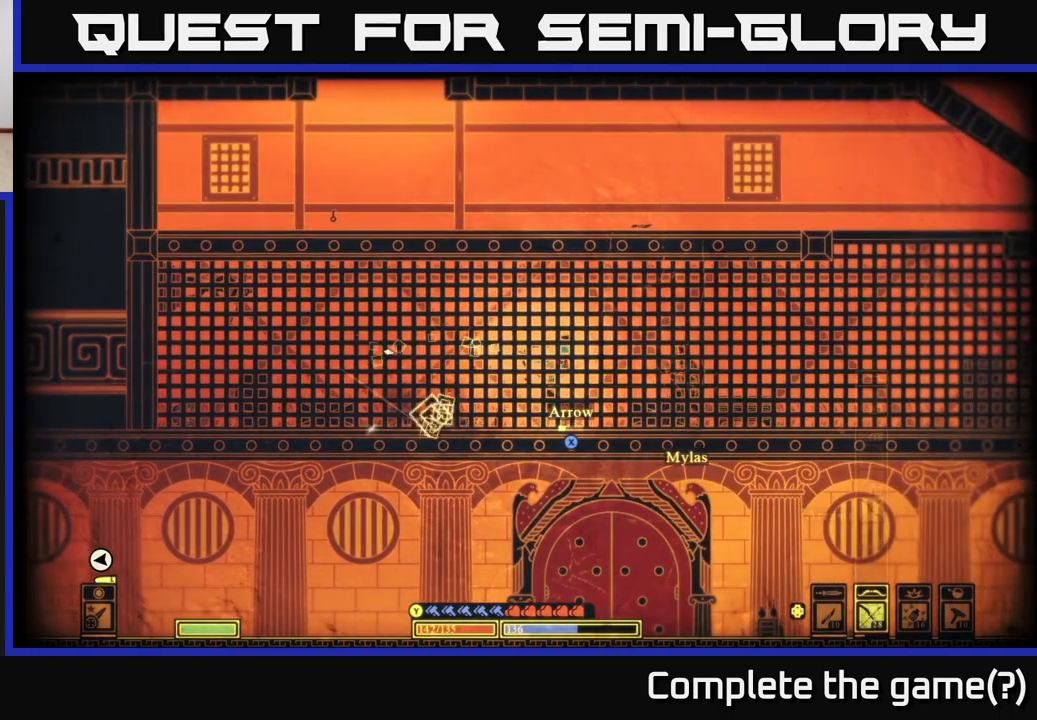
{"buttons": [], "left_stick": "left", "right_stick": "up-left", "events": [[83, "left_stick", "left"], [167, "right_stick", "up-left"], [367, "R2", "up"]]}
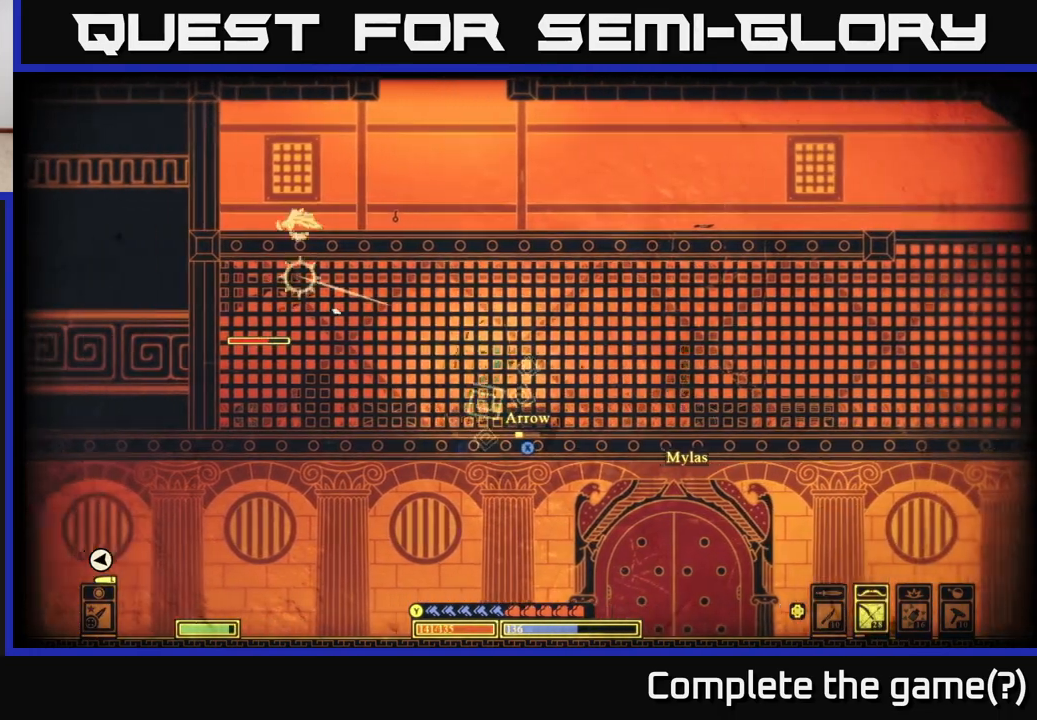
{"buttons": [], "left_stick": "up-left", "right_stick": "center", "events": [[150, "right_stick", "center"], [250, "B", "down"], [333, "B", "up"], [450, "left_stick", "up-left"]]}
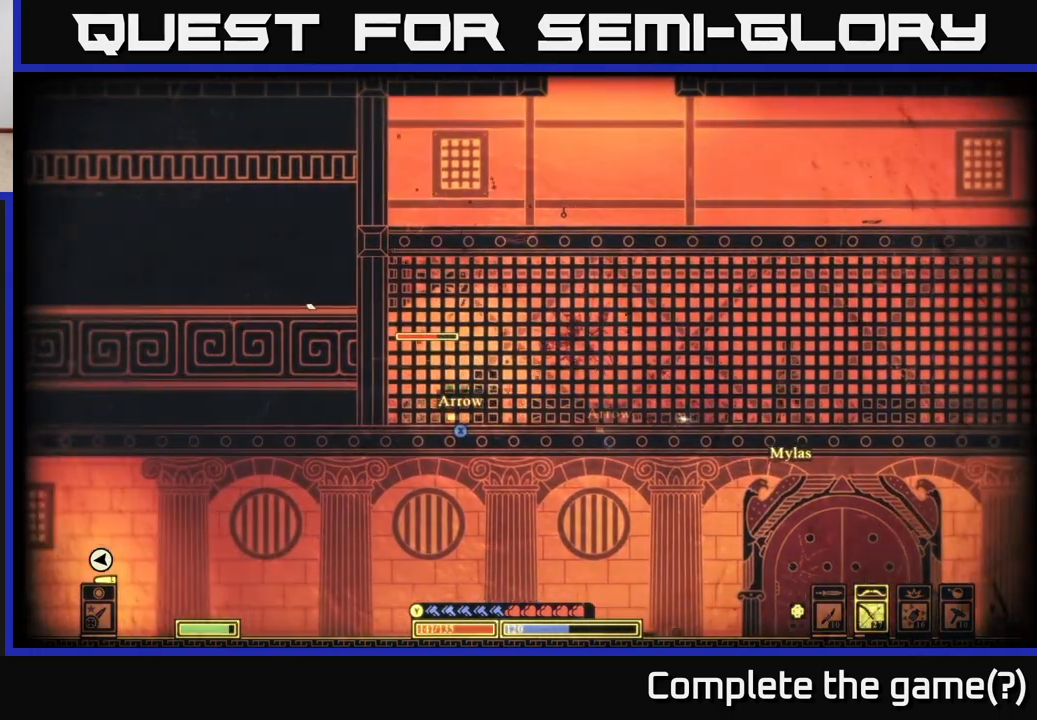
{"buttons": ["R2"], "left_stick": "center", "right_stick": "up-right", "events": [[67, "right_stick", "up"], [150, "left_stick", "center"], [183, "R2", "down"], [200, "right_stick", "up-right"]]}
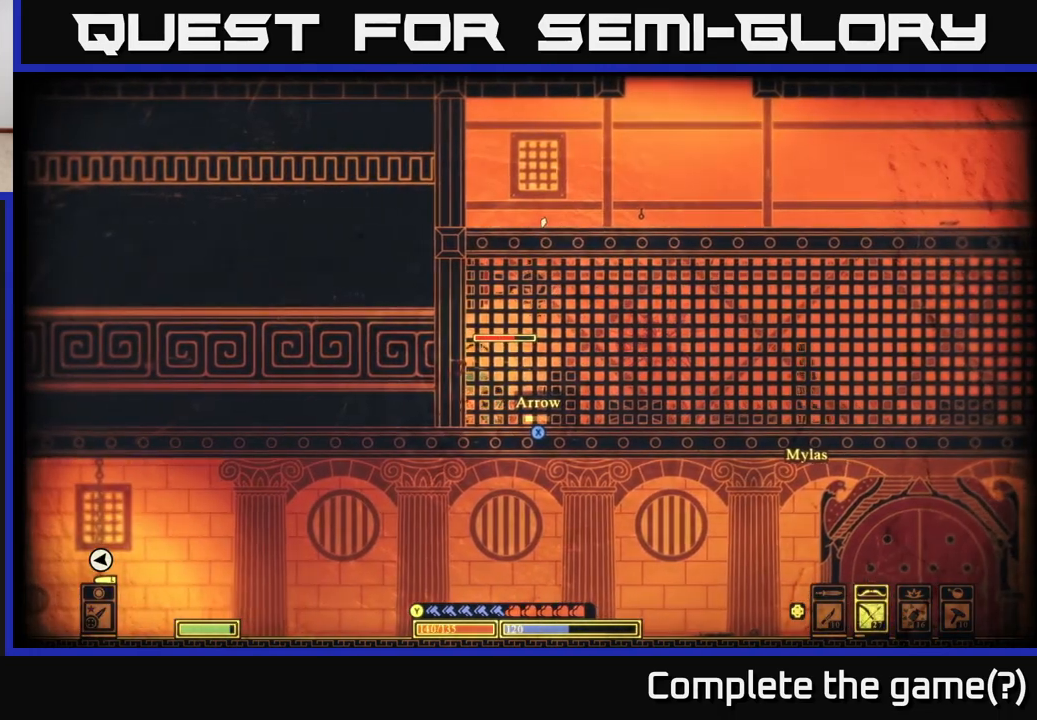
{"buttons": [], "left_stick": "right", "right_stick": "center", "events": [[83, "R2", "up"], [117, "left_stick", "right"], [417, "right_stick", "center"]]}
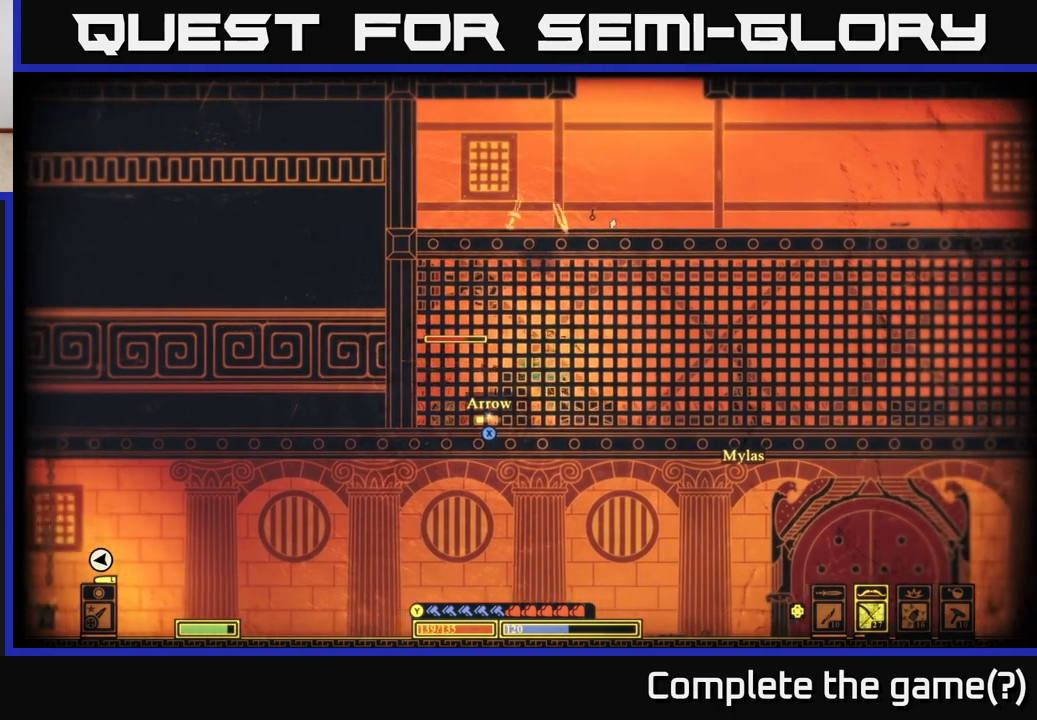
{"buttons": ["R2"], "left_stick": "left", "right_stick": "left", "events": [[150, "right_stick", "left"], [317, "R2", "down"], [333, "left_stick", "center"], [467, "left_stick", "left"]]}
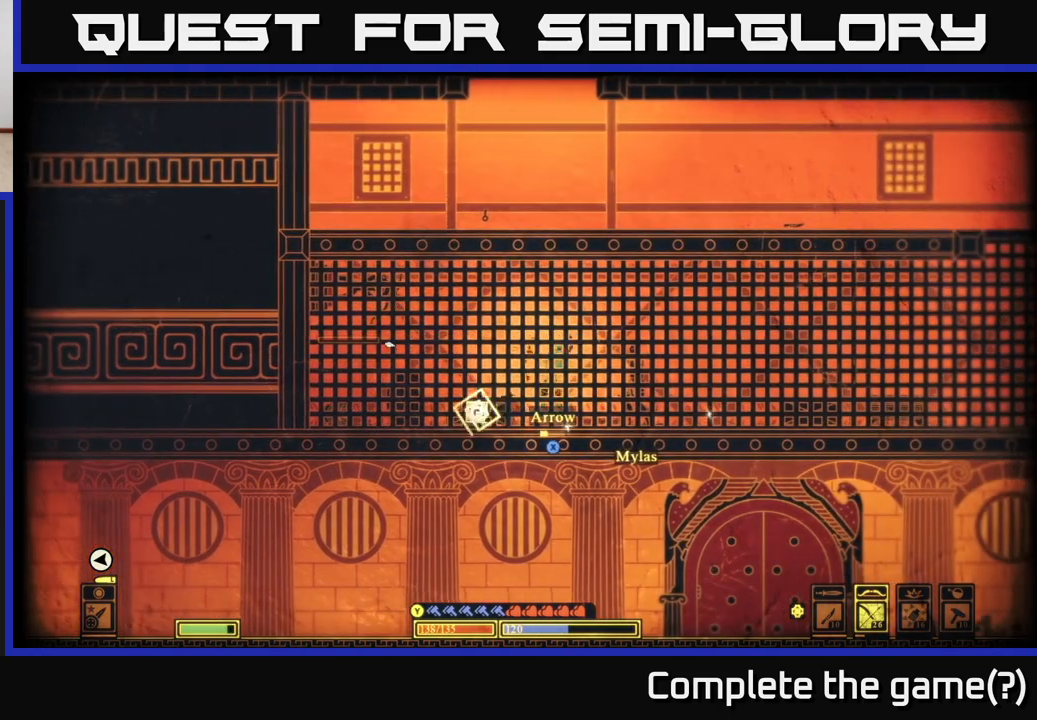
{"buttons": [], "left_stick": "center", "right_stick": "up-left", "events": [[67, "right_stick", "up-left"], [117, "left_stick", "center"], [383, "R2", "up"]]}
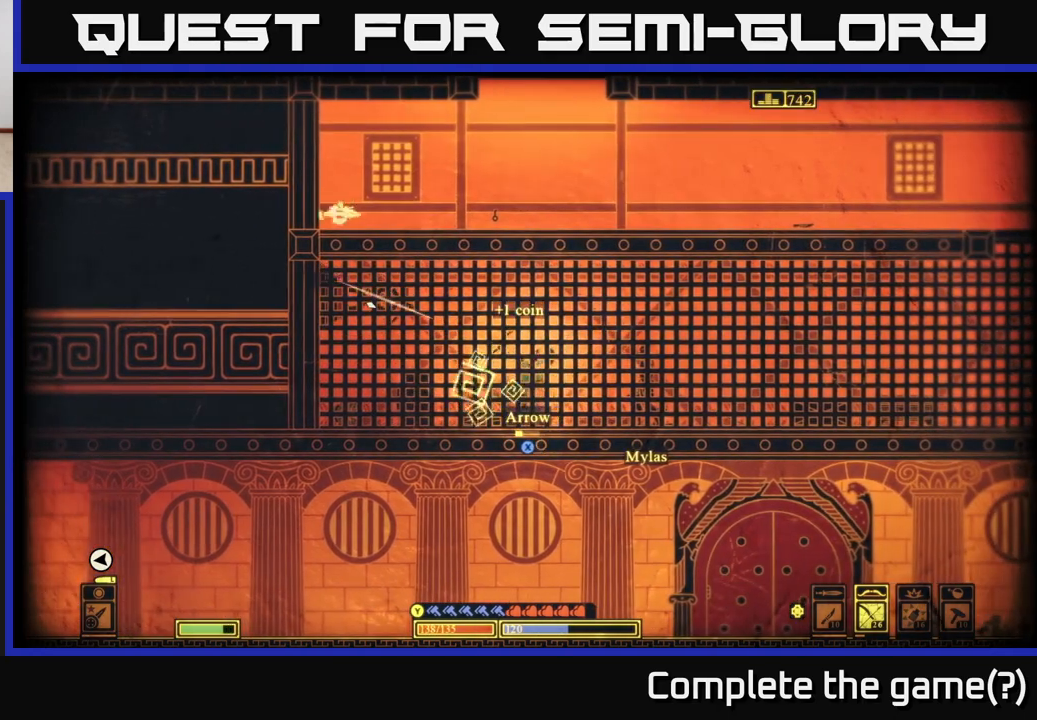
{"buttons": ["R2"], "left_stick": "left", "right_stick": "up", "events": [[50, "left_stick", "left"], [200, "right_stick", "center"], [450, "right_stick", "up"], [467, "R2", "down"]]}
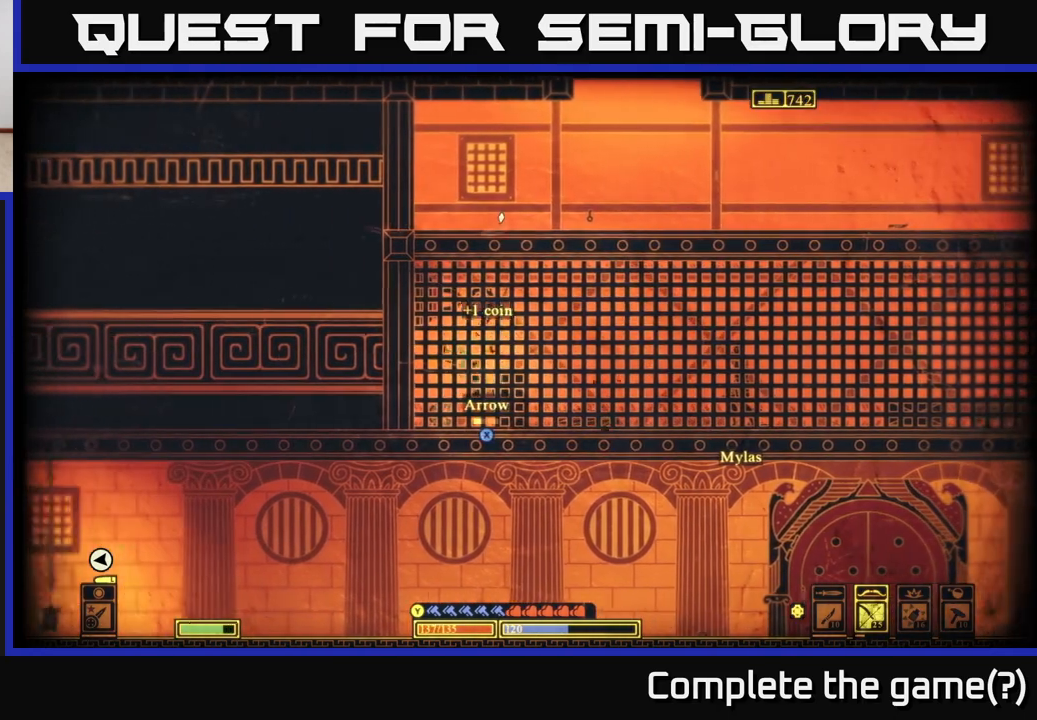
{"buttons": [], "left_stick": "center", "right_stick": "up-right", "events": [[17, "right_stick", "up-right"], [183, "left_stick", "center"], [467, "R2", "up"]]}
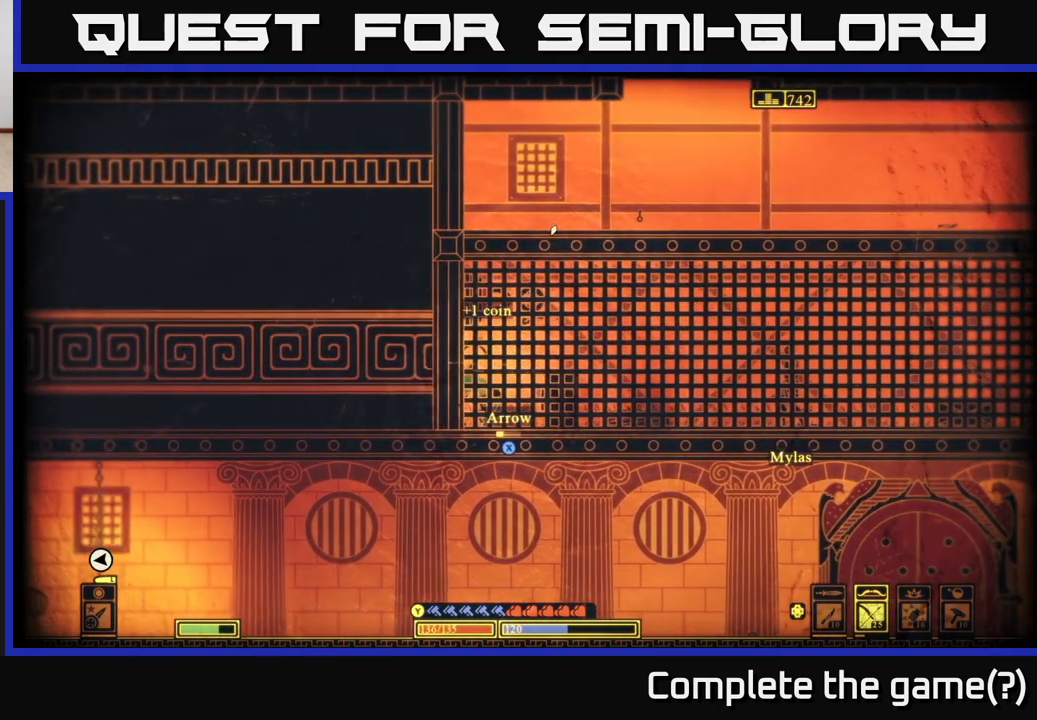
{"buttons": [], "left_stick": "right", "right_stick": "up-left", "events": [[267, "left_stick", "right"], [450, "right_stick", "up-left"]]}
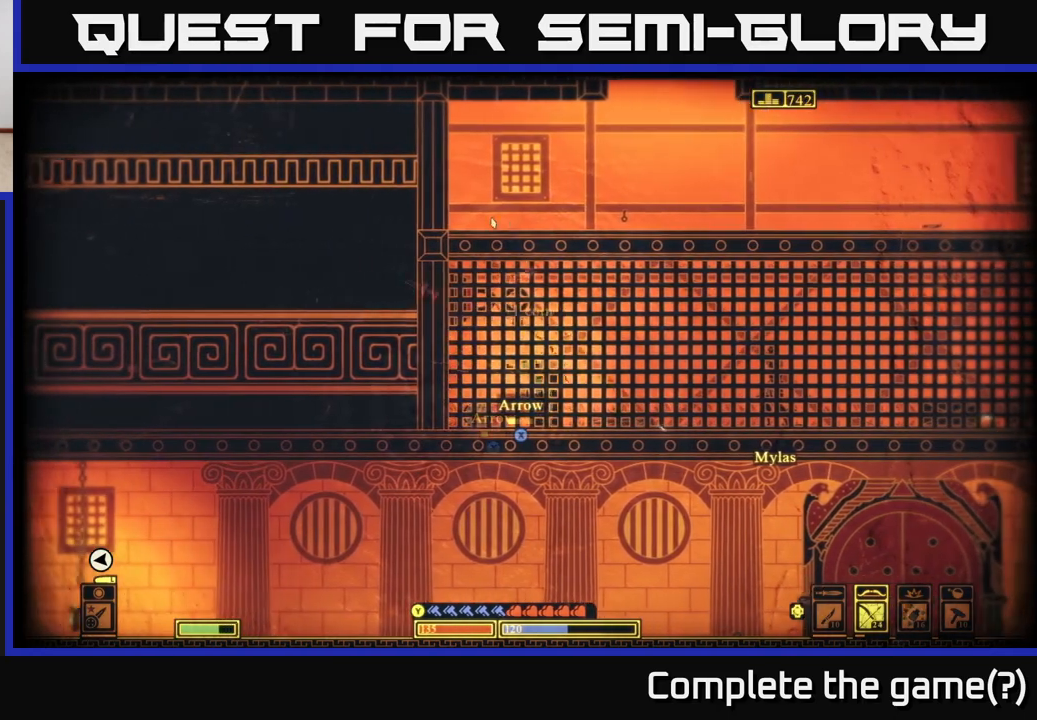
{"buttons": ["R2"], "left_stick": "center", "right_stick": "up-left", "events": [[17, "R2", "down"], [433, "left_stick", "center"]]}
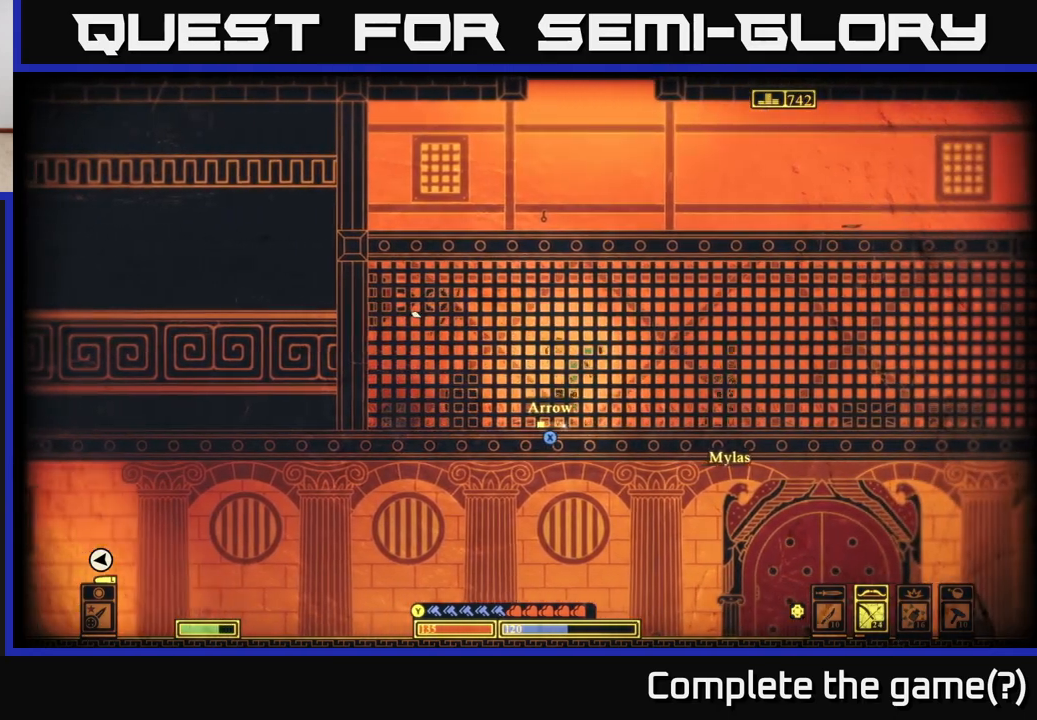
{"buttons": [], "left_stick": "right", "right_stick": "up-left", "events": [[167, "R2", "up"], [300, "left_stick", "right"]]}
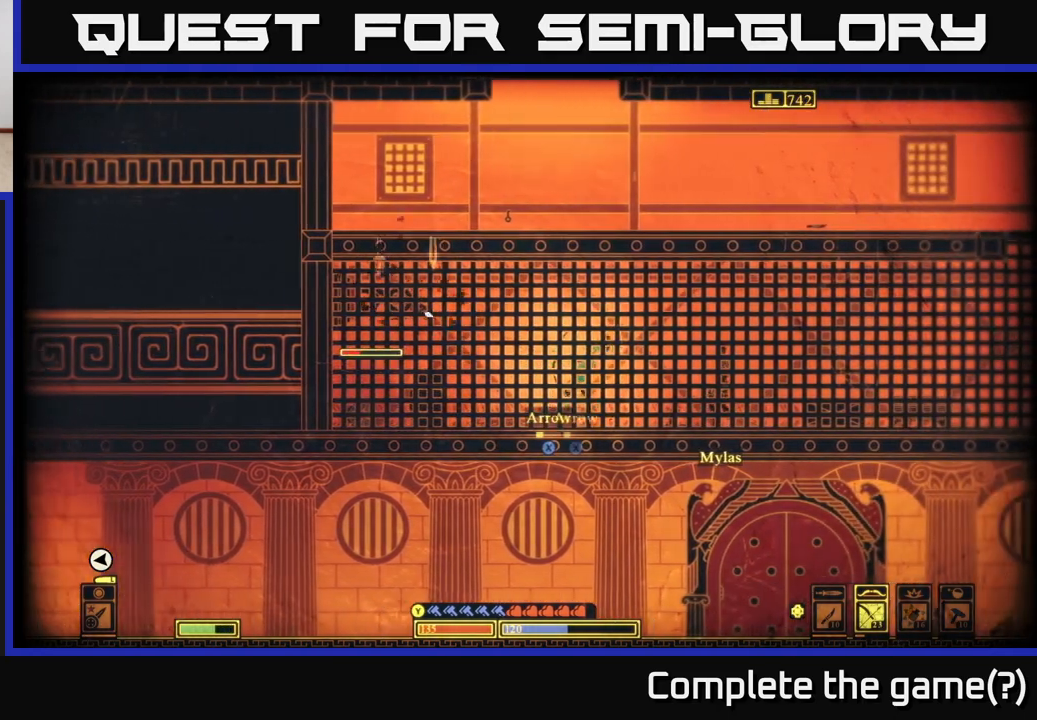
{"buttons": ["R2"], "left_stick": "center", "right_stick": "up-left", "events": [[150, "R2", "down"], [183, "left_stick", "center"]]}
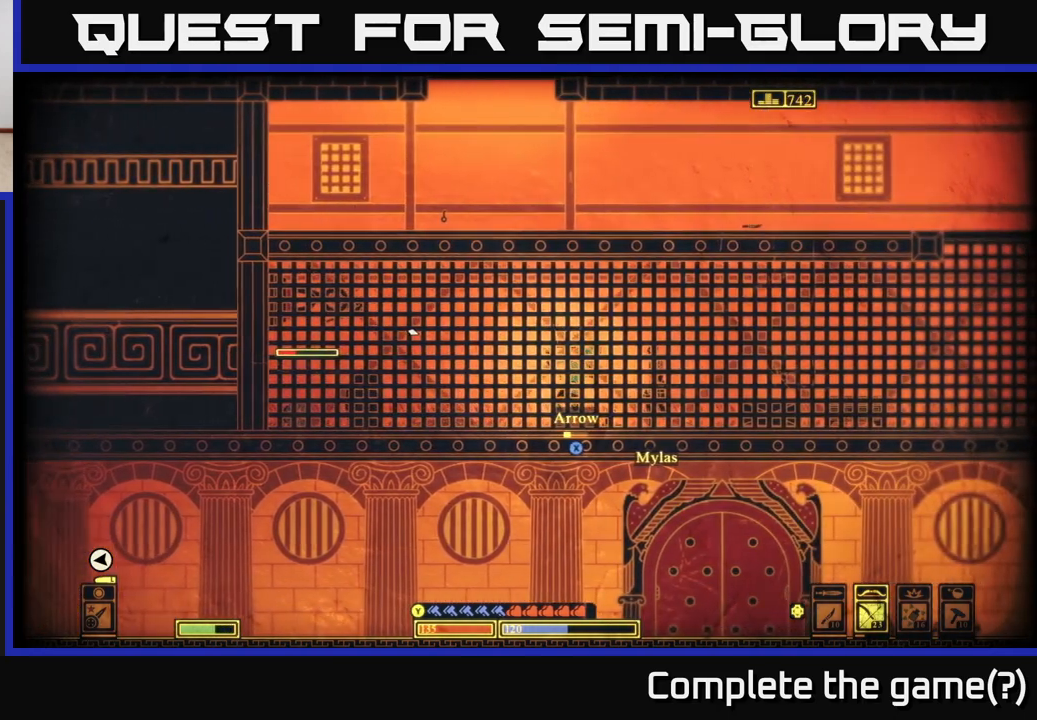
{"buttons": [], "left_stick": "left", "right_stick": "up-left", "events": [[200, "R2", "up"], [283, "left_stick", "left"]]}
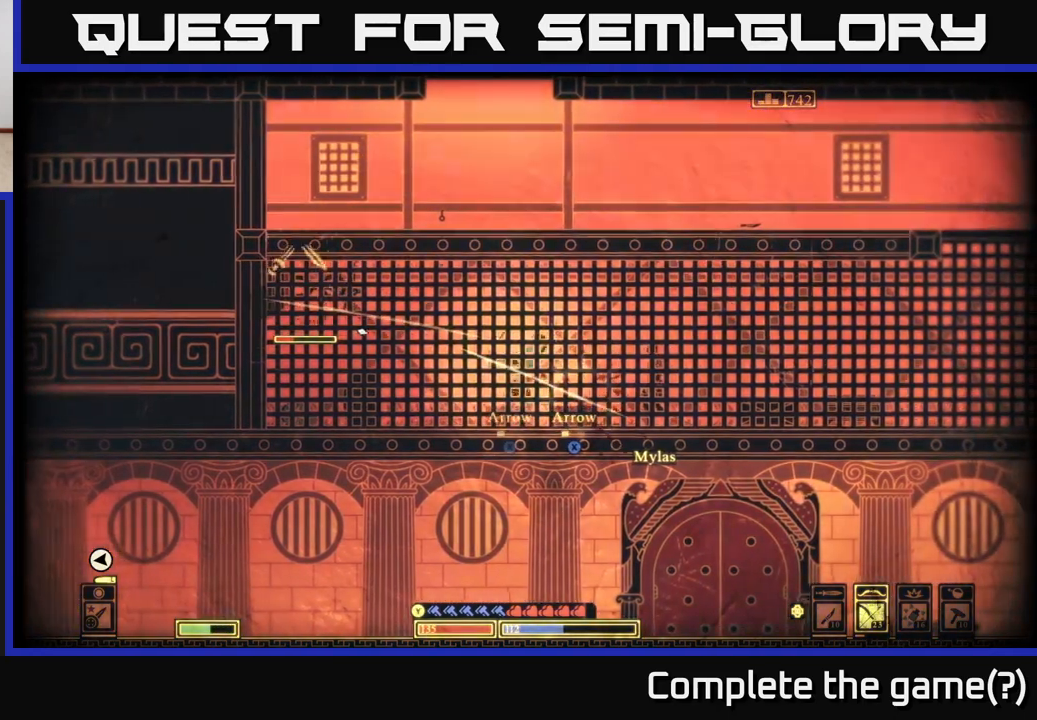
{"buttons": ["R2"], "left_stick": "right", "right_stick": "up-left", "events": [[67, "right_stick", "center"], [267, "left_stick", "center"], [383, "R2", "down"], [383, "right_stick", "up-left"], [500, "left_stick", "right"]]}
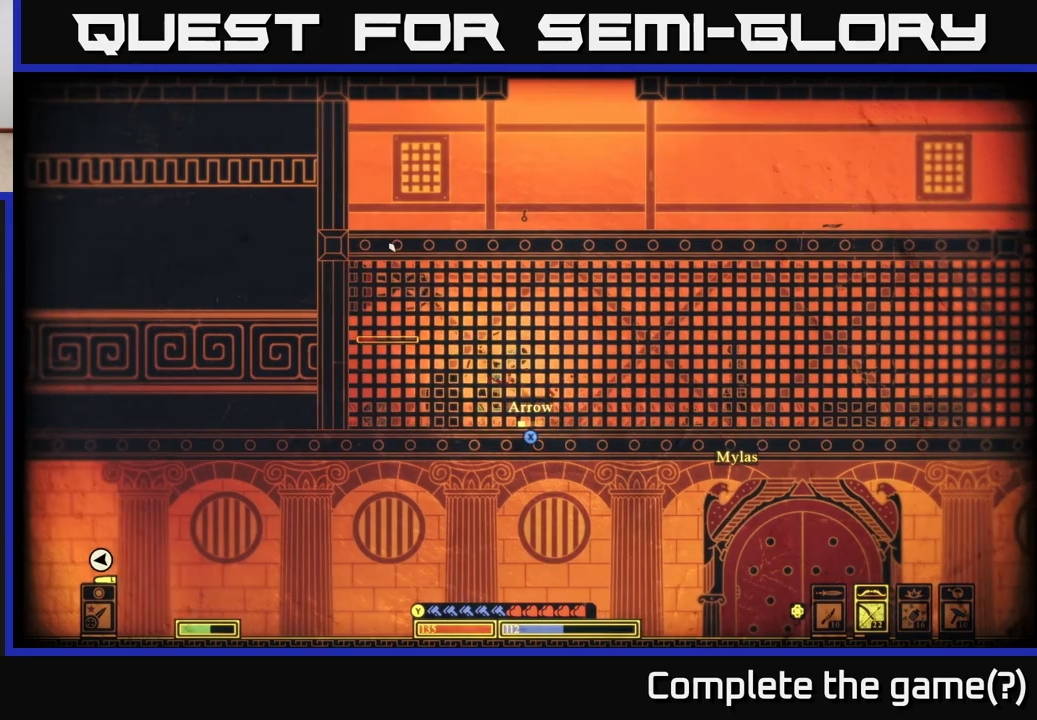
{"buttons": [], "left_stick": "right", "right_stick": "up-left", "events": [[267, "left_stick", "center"], [300, "R2", "up"], [417, "left_stick", "right"]]}
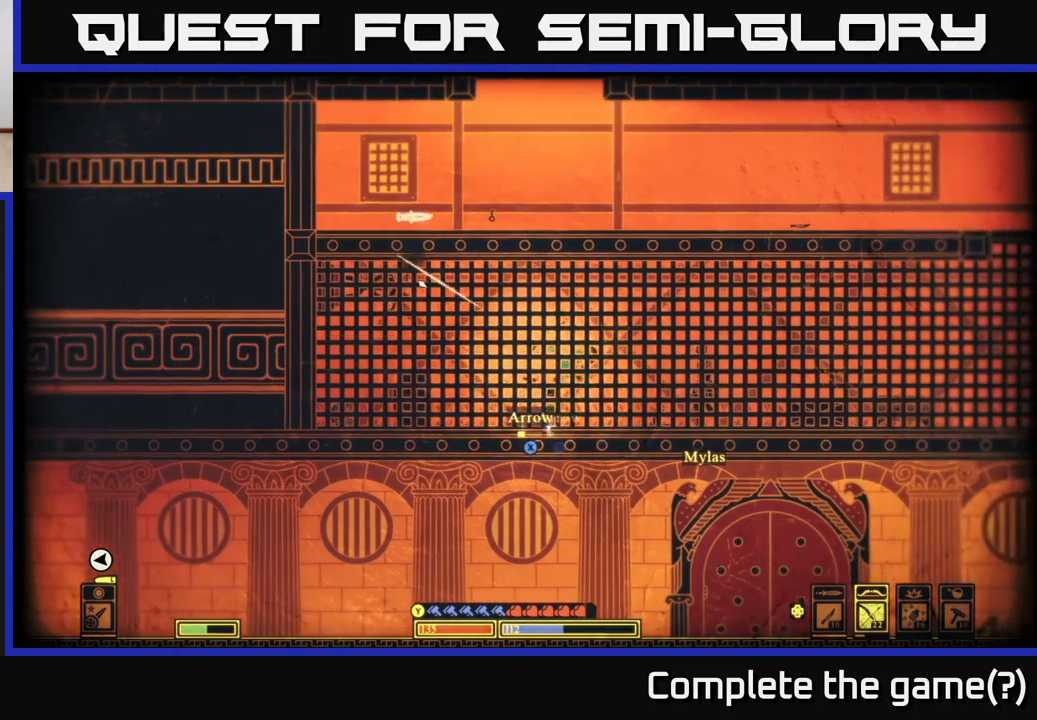
{"buttons": ["R2"], "left_stick": "left", "right_stick": "up-left", "events": [[250, "left_stick", "center"], [450, "R2", "down"], [500, "left_stick", "left"]]}
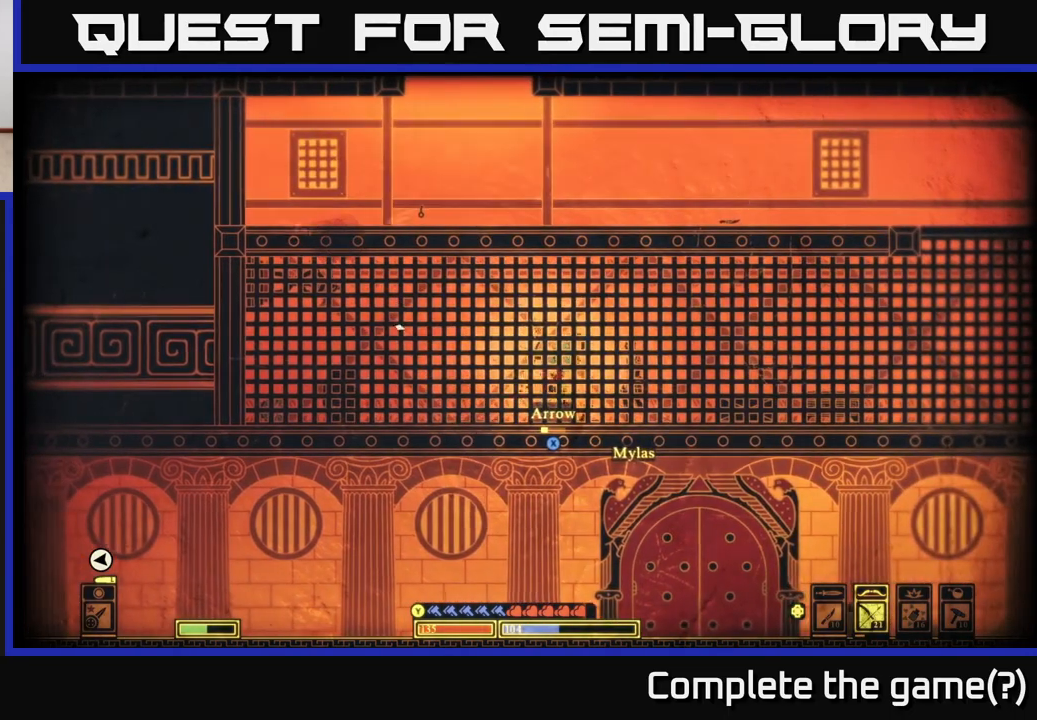
{"buttons": [], "left_stick": "left", "right_stick": "up-left", "events": [[167, "left_stick", "center"], [417, "left_stick", "left"], [450, "R2", "up"]]}
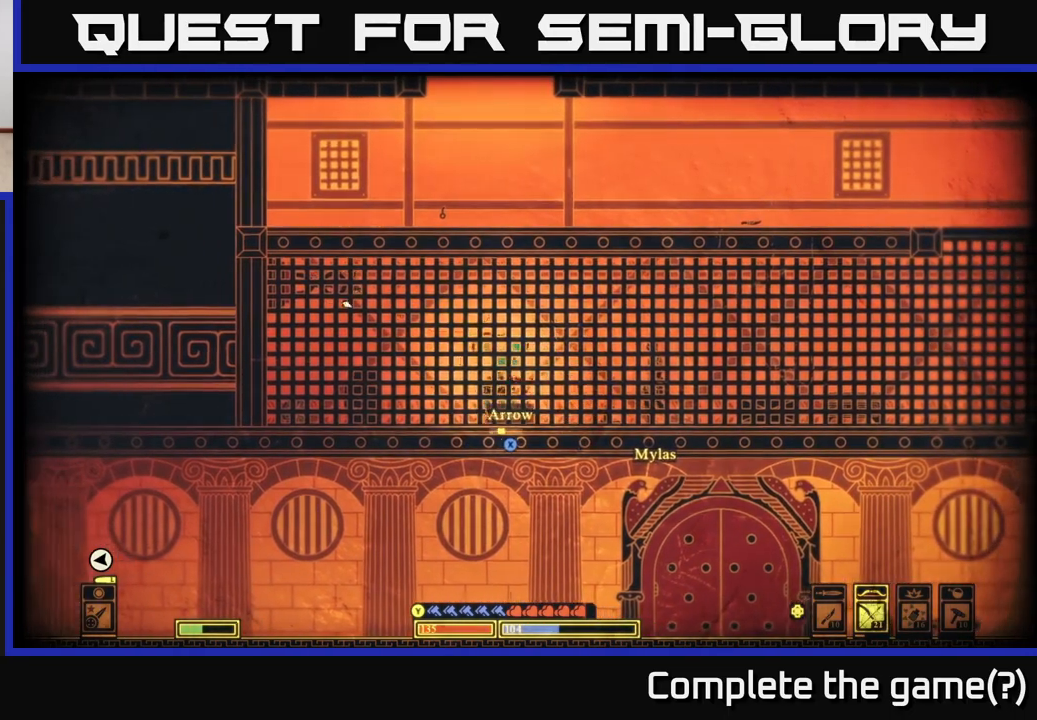
{"buttons": [], "left_stick": "left", "right_stick": "center", "events": [[200, "right_stick", "center"], [300, "B", "down"], [383, "B", "up"]]}
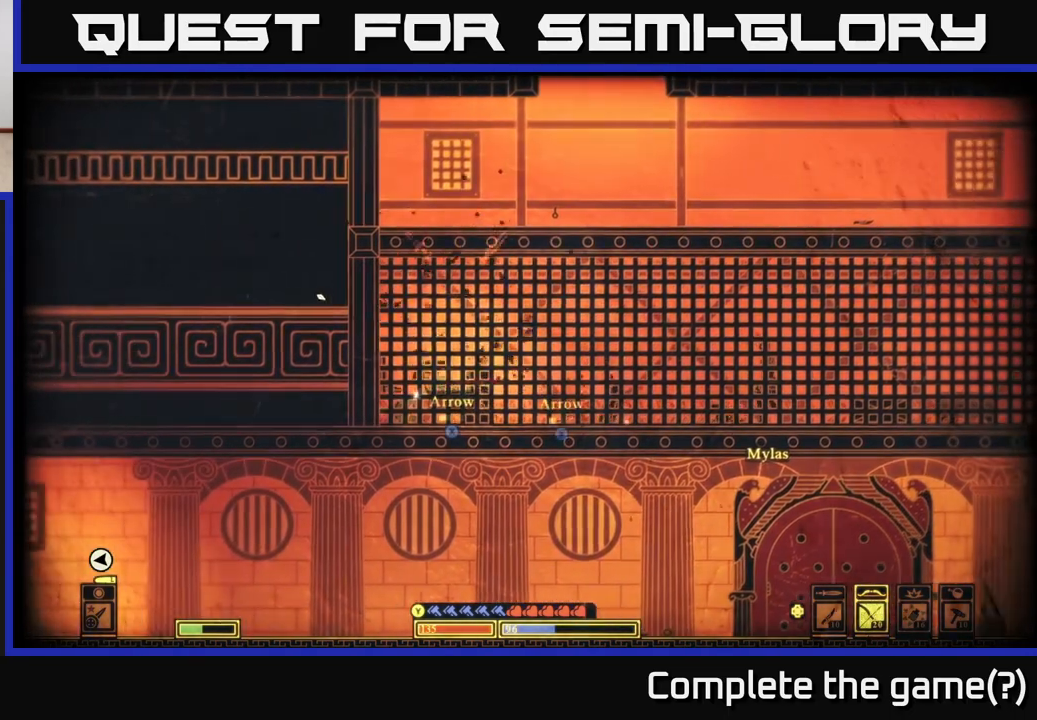
{"buttons": [], "left_stick": "center", "right_stick": "center", "events": [[50, "left_stick", "center"], [150, "left_stick", "right"], [367, "left_stick", "left"], [383, "X", "down"], [483, "X", "up"], [500, "left_stick", "center"]]}
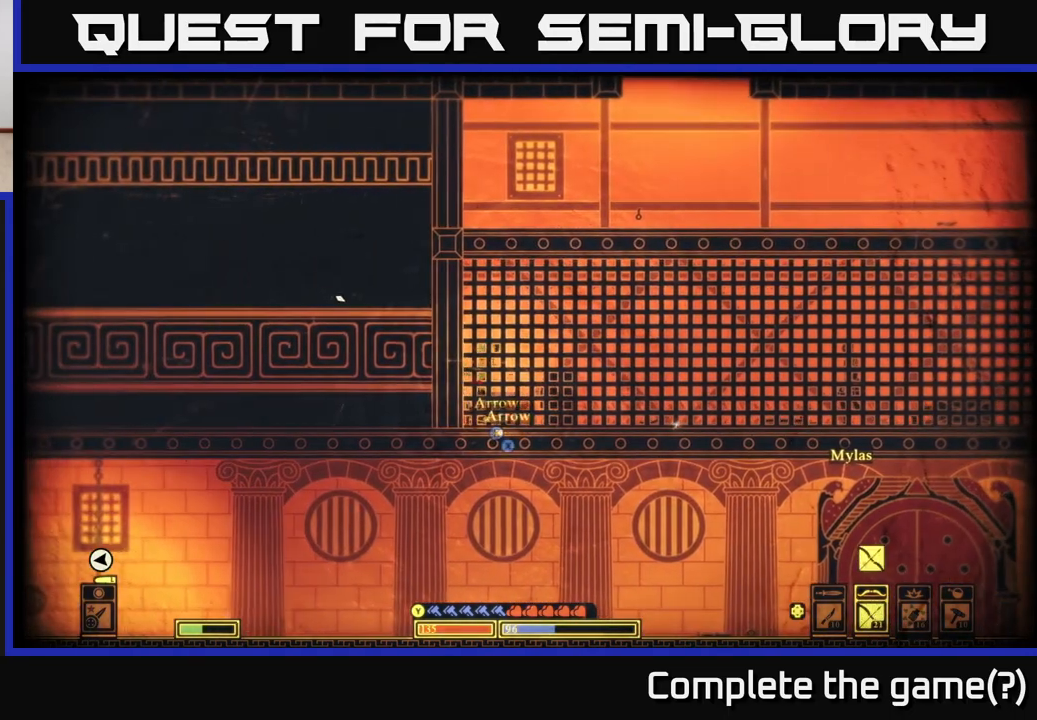
{"buttons": [], "left_stick": "right", "right_stick": "center", "events": [[67, "X", "down"], [83, "left_stick", "right"], [150, "X", "up"], [250, "X", "down"], [333, "X", "up"], [417, "X", "down"], [483, "X", "up"]]}
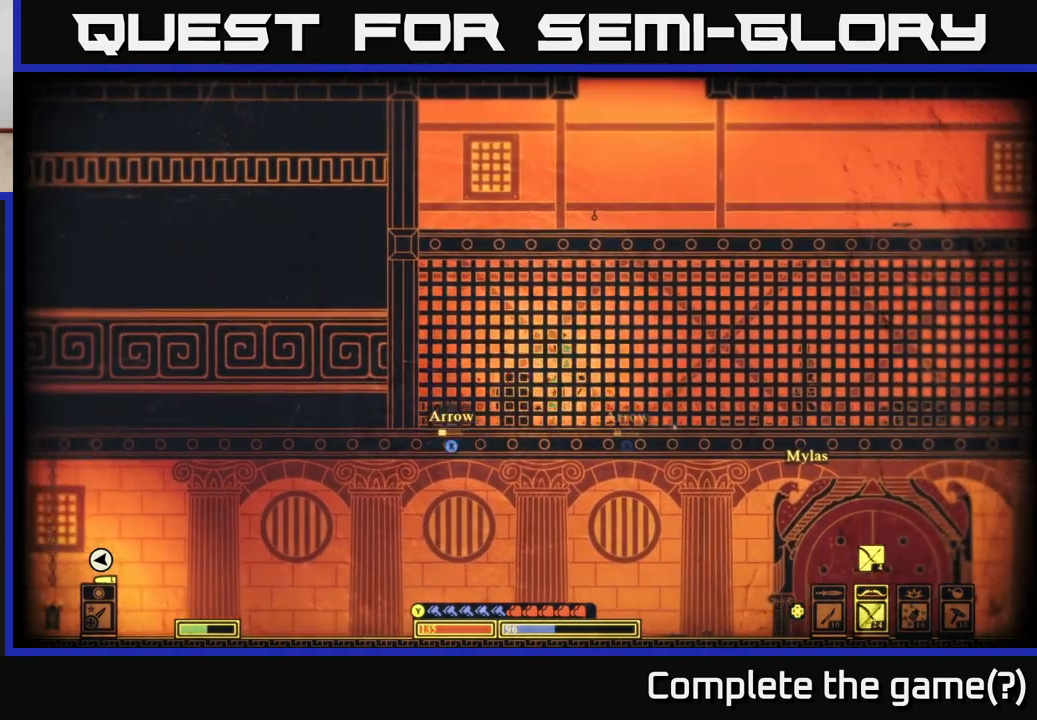
{"buttons": ["X"], "left_stick": "center", "right_stick": "center", "events": [[100, "X", "down"], [183, "X", "up"], [267, "X", "down"], [367, "X", "up"], [450, "X", "down"], [467, "left_stick", "center"]]}
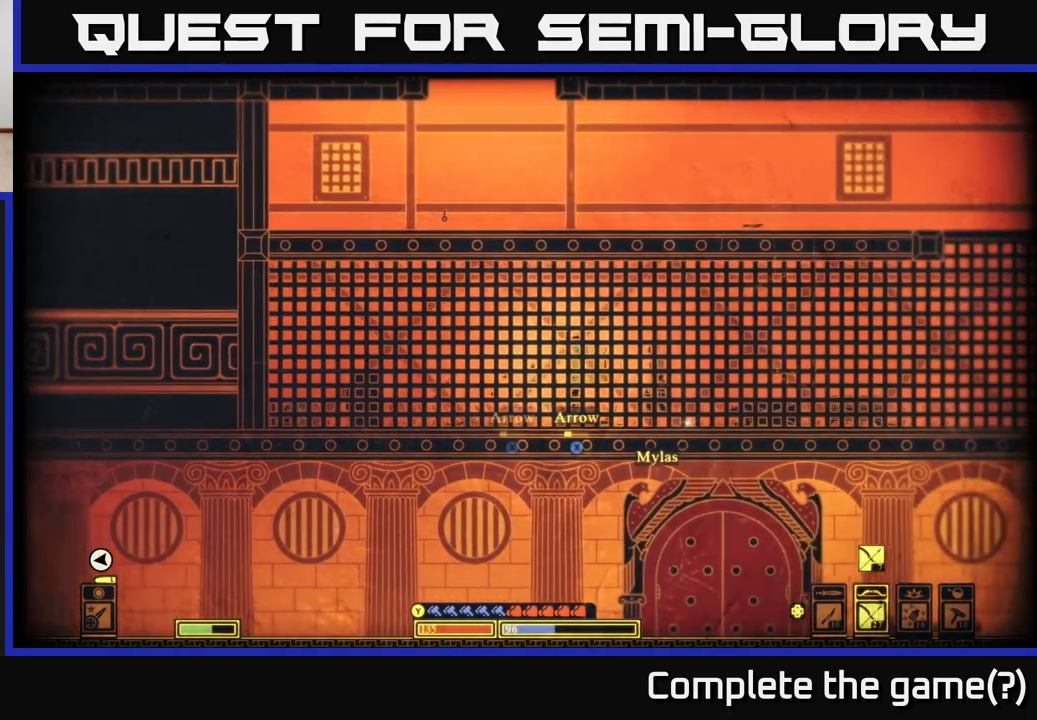
{"buttons": [], "left_stick": "right", "right_stick": "center", "events": [[50, "X", "up"], [133, "X", "down"], [250, "X", "up"], [300, "left_stick", "right"], [317, "X", "down"], [433, "X", "up"]]}
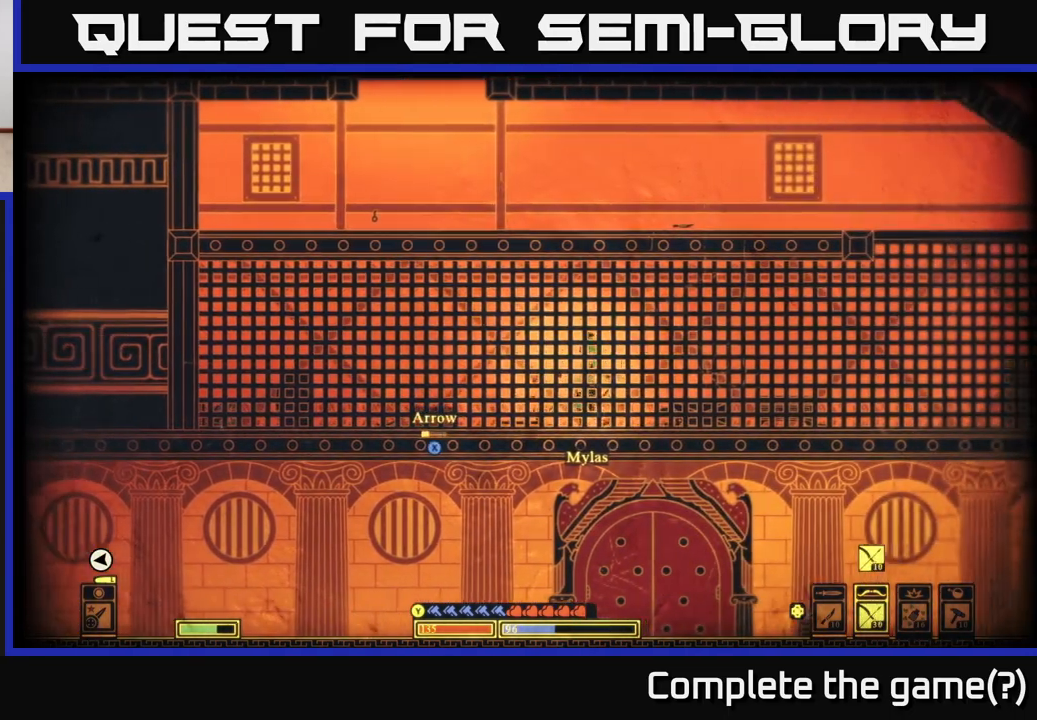
{"buttons": ["X"], "left_stick": "left", "right_stick": "center", "events": [[17, "X", "down"], [33, "left_stick", "center"], [133, "X", "up"], [200, "X", "down"], [333, "X", "up"], [417, "X", "down"], [433, "left_stick", "left"]]}
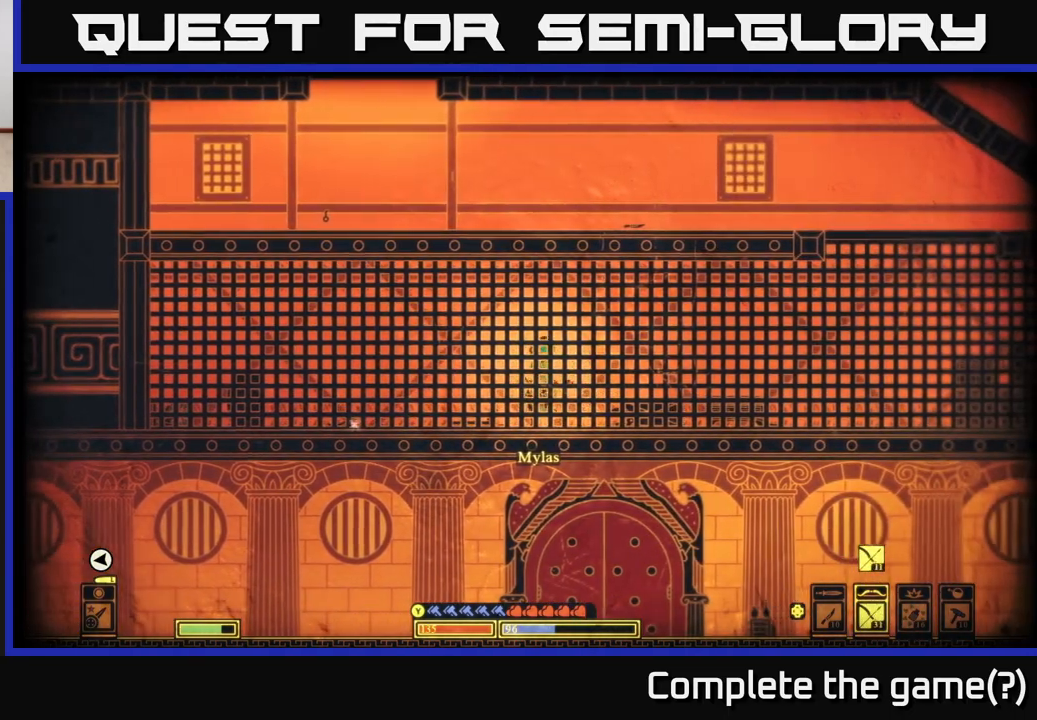
{"buttons": [], "left_stick": "center", "right_stick": "center", "events": [[33, "X", "up"], [117, "X", "down"], [250, "X", "up"], [333, "X", "down"], [450, "X", "up"], [483, "left_stick", "center"]]}
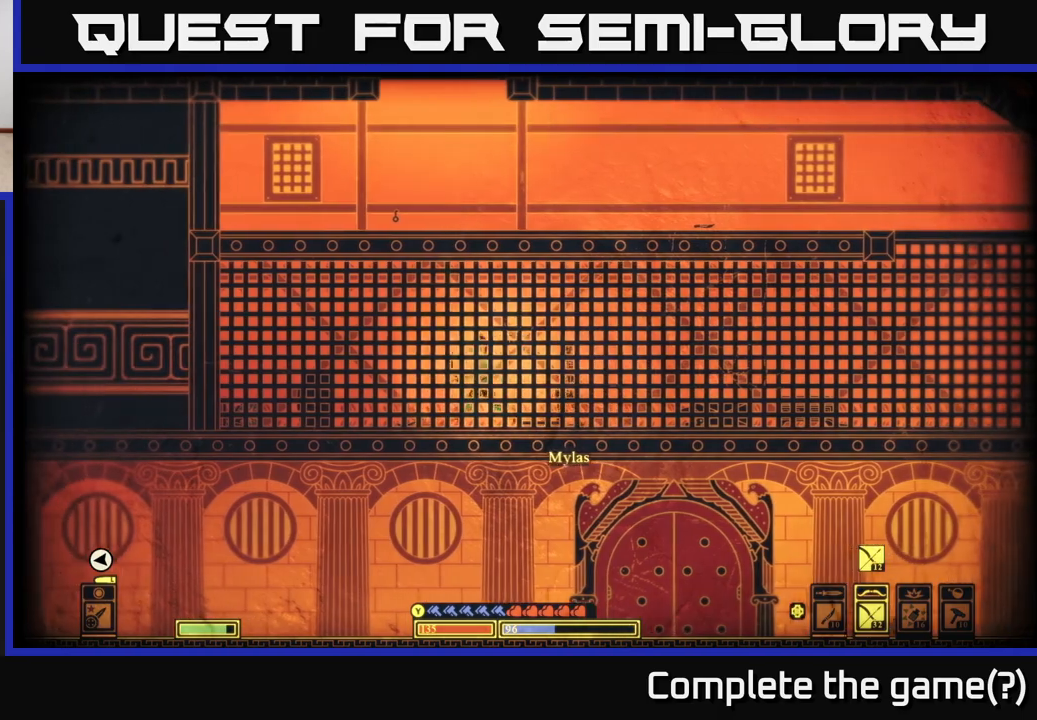
{"buttons": ["X"], "left_stick": "left", "right_stick": "center", "events": [[17, "X", "down"], [17, "left_stick", "right"], [117, "X", "up"], [233, "X", "down"], [283, "left_stick", "center"], [367, "left_stick", "left"], [417, "X", "up"], [500, "X", "down"]]}
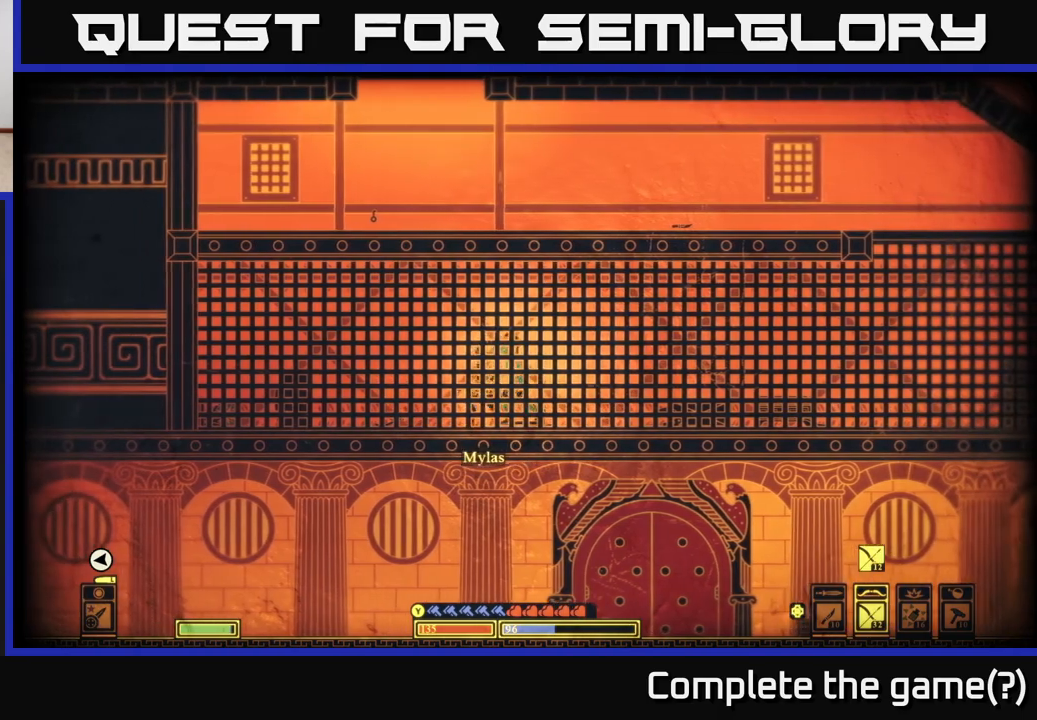
{"buttons": [], "left_stick": "right", "right_stick": "center", "events": [[50, "left_stick", "center"], [167, "X", "up"], [217, "X", "down"], [217, "left_stick", "left"], [417, "left_stick", "center"], [433, "X", "up"], [467, "left_stick", "right"]]}